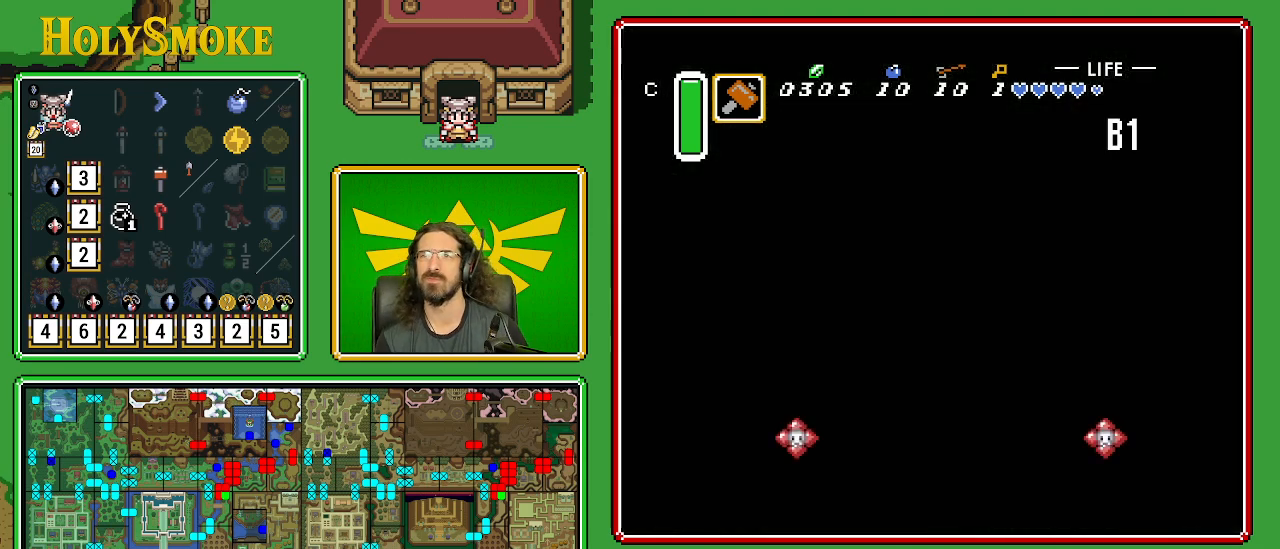
Gameplay with a controller (Nintendo layout); each line is a JSON object with the inputs held at the frame after it. "events" lists button and stick changes between this image and that frame as [ms after this image, input, new state], when the widget could be followed in between. Not read: L1 L3 R1 R3.
{"buttons": [], "events": []}
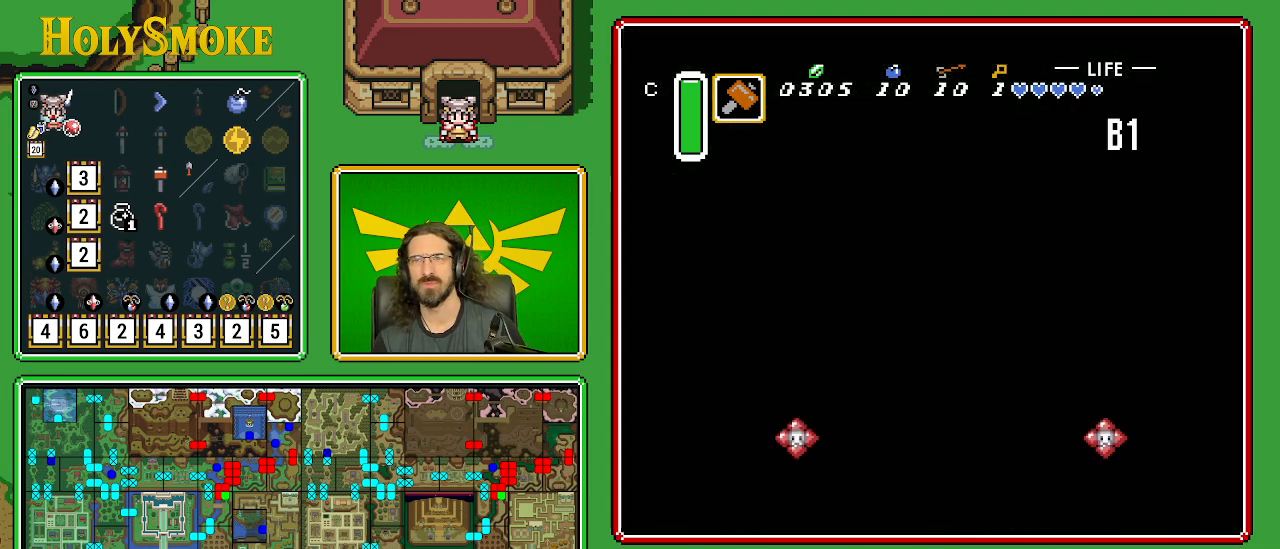
{"buttons": ["DPAD_RIGHT"], "events": [[317, "DPAD_RIGHT", "down"]]}
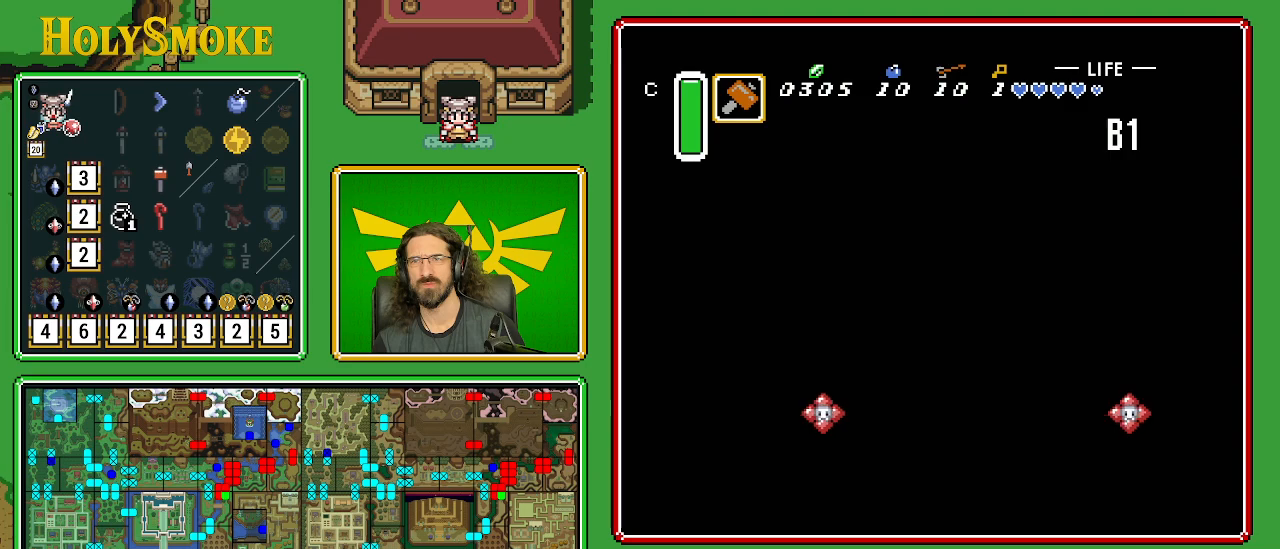
{"buttons": ["DPAD_DOWN", "DPAD_RIGHT"], "events": [[167, "DPAD_DOWN", "down"], [217, "DPAD_RIGHT", "up"], [450, "DPAD_RIGHT", "down"]]}
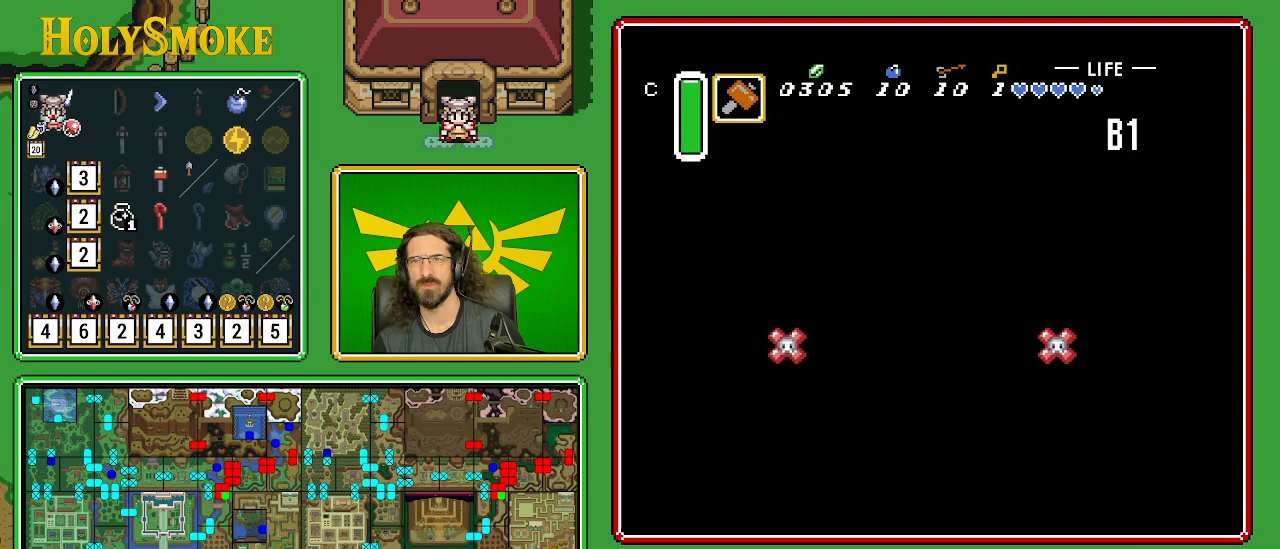
{"buttons": ["DPAD_DOWN"], "events": [[267, "DPAD_RIGHT", "up"]]}
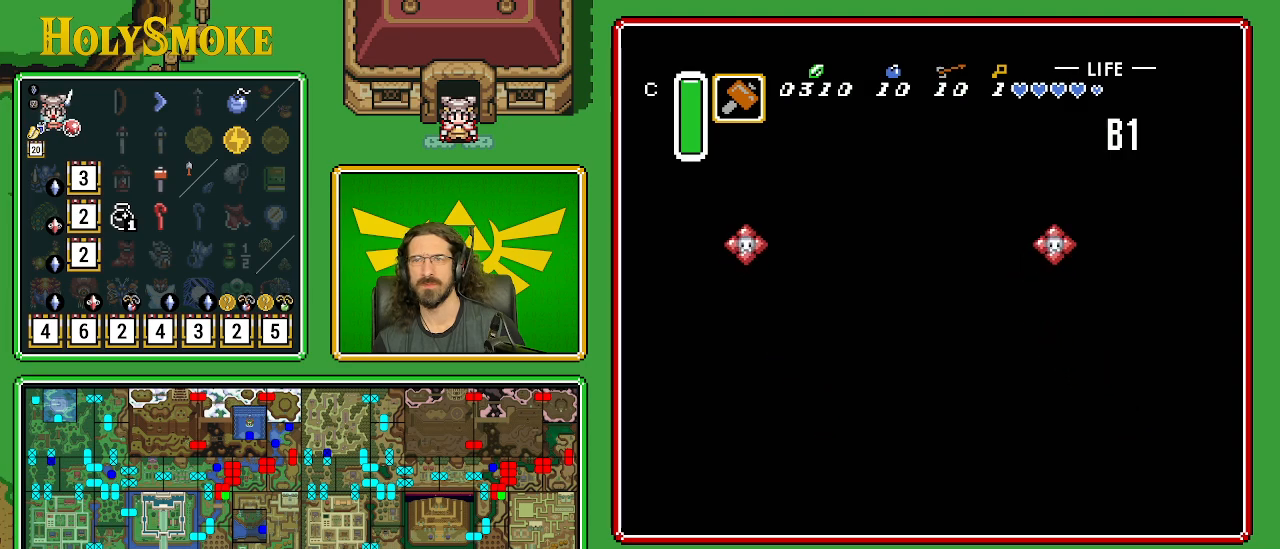
{"buttons": ["DPAD_DOWN"], "events": []}
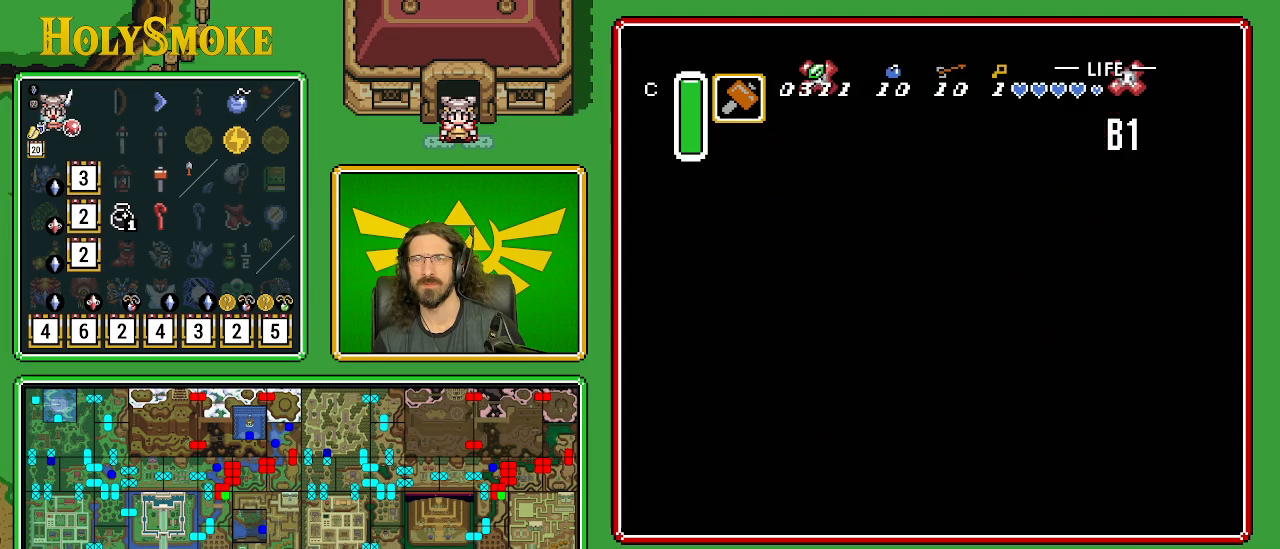
{"buttons": ["DPAD_DOWN"], "events": [[33, "DPAD_LEFT", "down"], [117, "DPAD_LEFT", "up"]]}
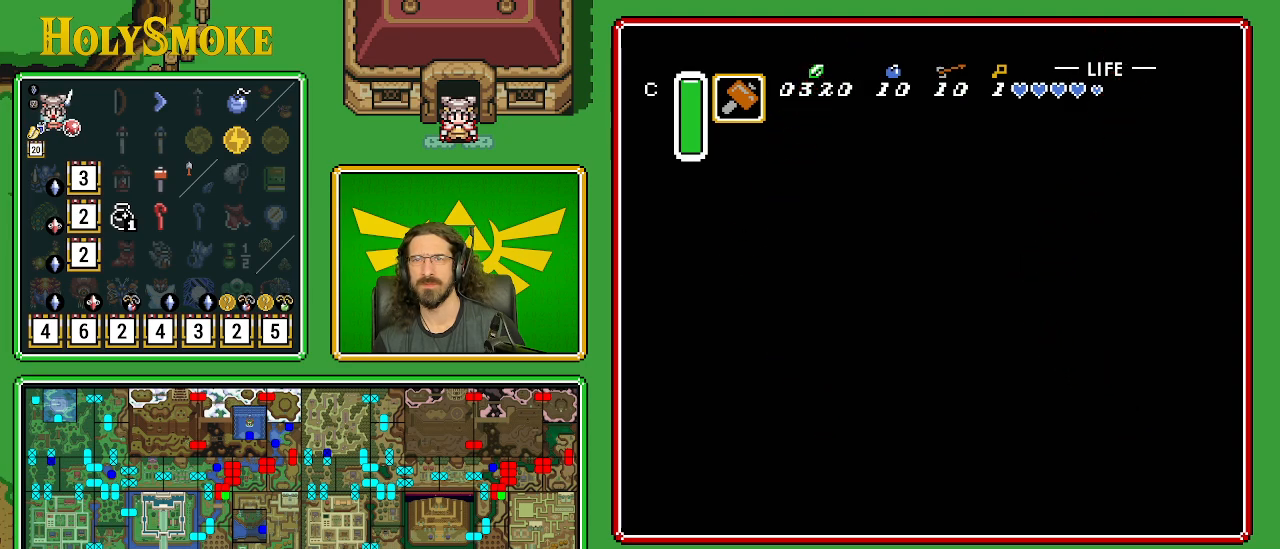
{"buttons": ["DPAD_DOWN"], "events": []}
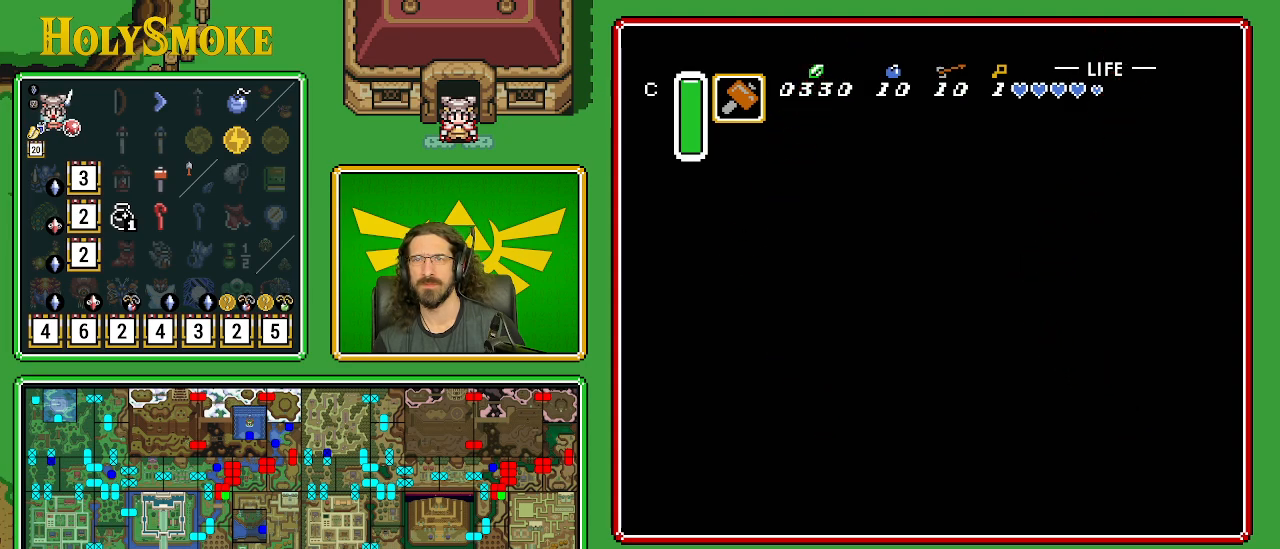
{"buttons": ["DPAD_DOWN"], "events": []}
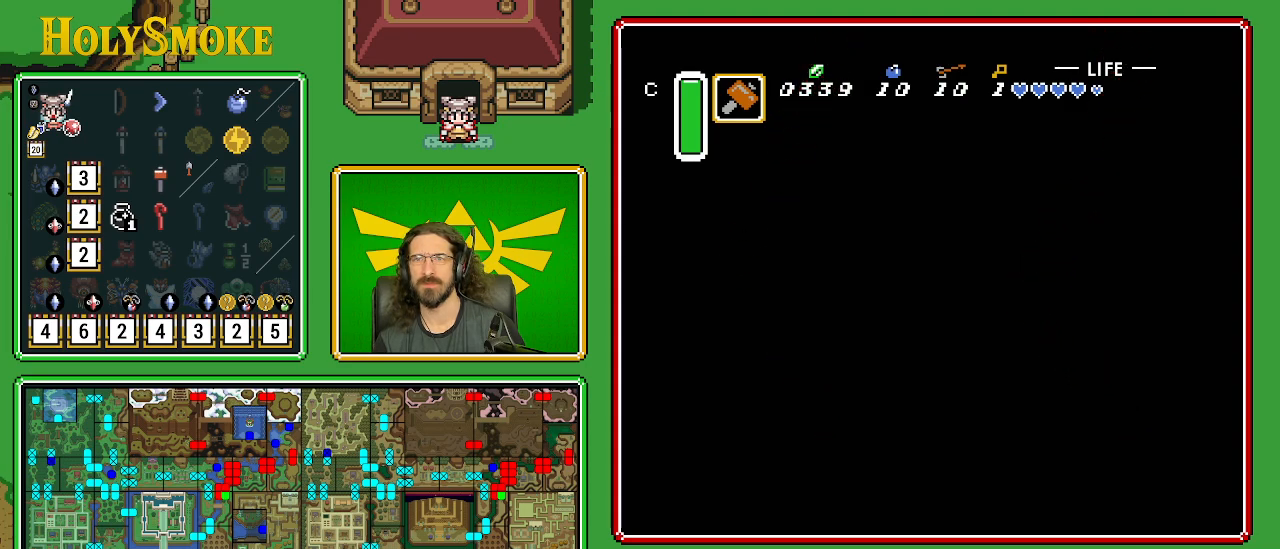
{"buttons": ["DPAD_DOWN"], "events": []}
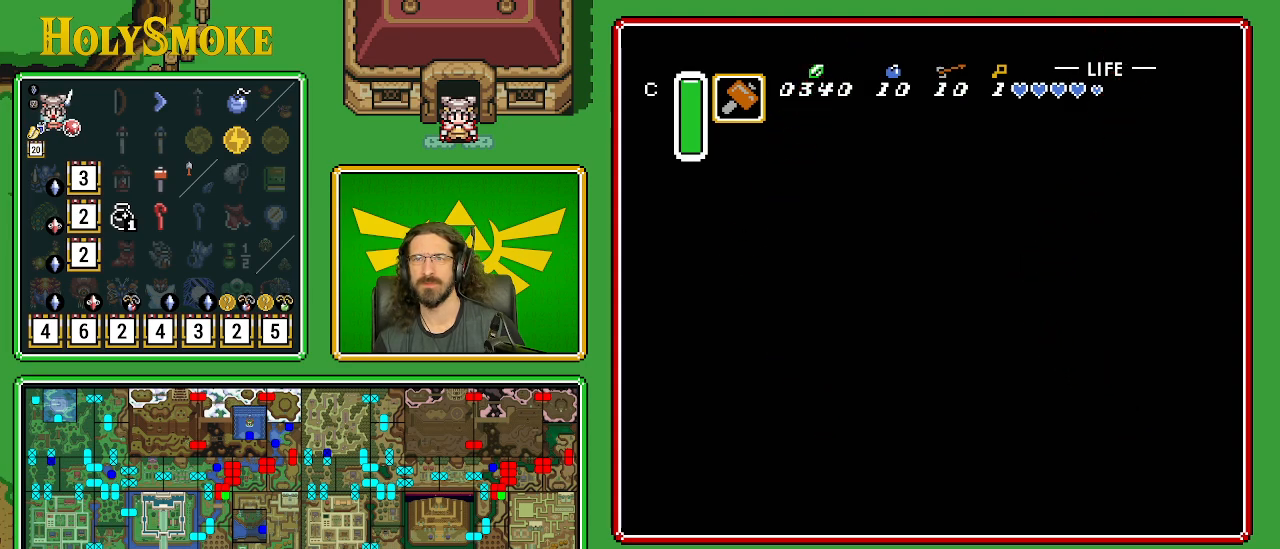
{"buttons": ["DPAD_DOWN", "DPAD_LEFT"], "events": [[383, "DPAD_LEFT", "down"]]}
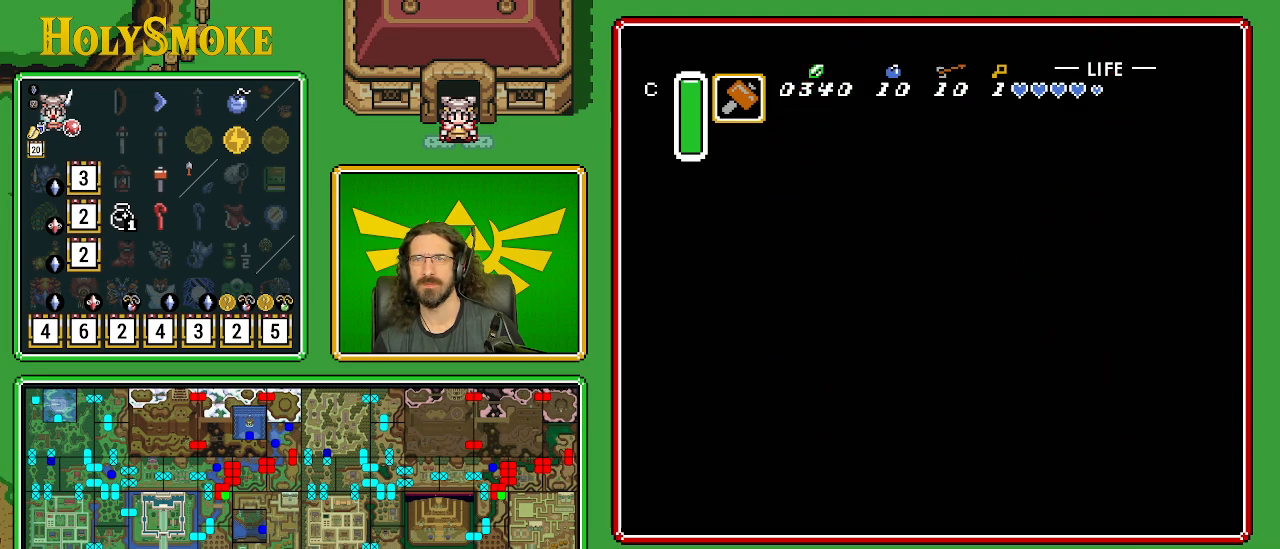
{"buttons": ["DPAD_DOWN"], "events": [[300, "DPAD_LEFT", "up"]]}
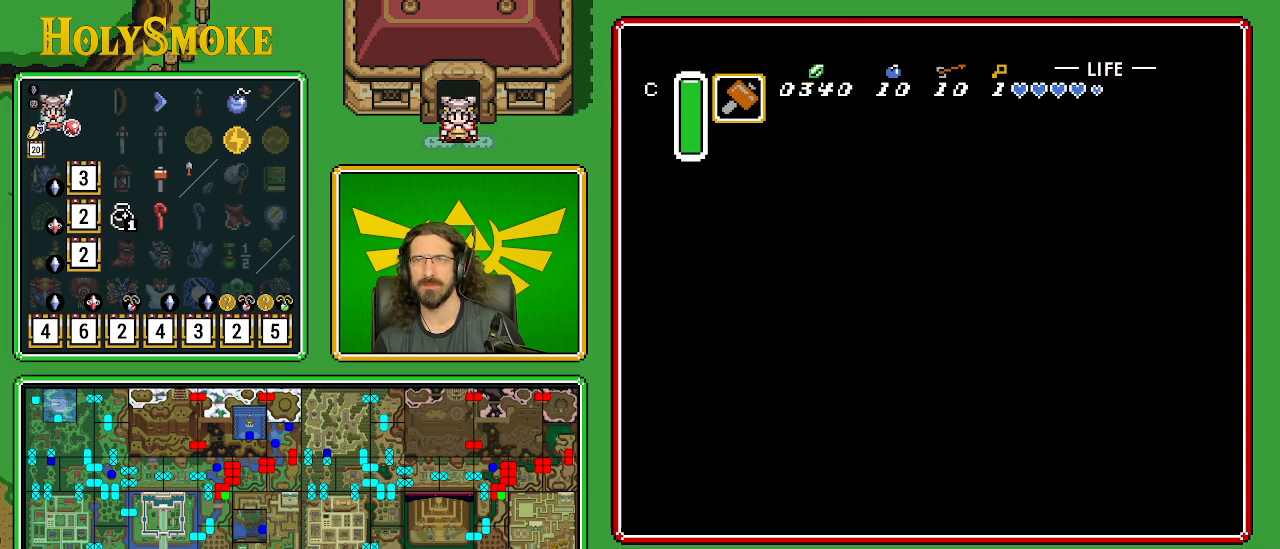
{"buttons": ["DPAD_UP", "DPAD_LEFT"], "events": [[250, "DPAD_RIGHT", "down"], [383, "DPAD_DOWN", "up"], [417, "DPAD_UP", "down"], [433, "DPAD_RIGHT", "up"], [483, "DPAD_LEFT", "down"]]}
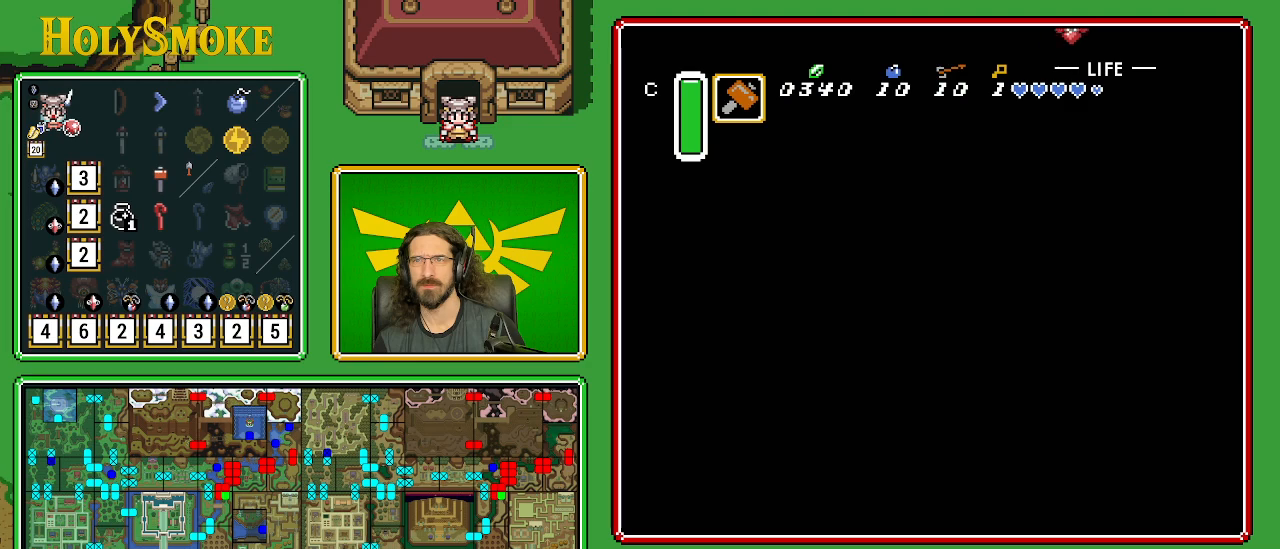
{"buttons": ["A"], "events": [[50, "A", "down"], [50, "DPAD_LEFT", "up"], [350, "DPAD_UP", "up"], [417, "A", "up"], [483, "A", "down"]]}
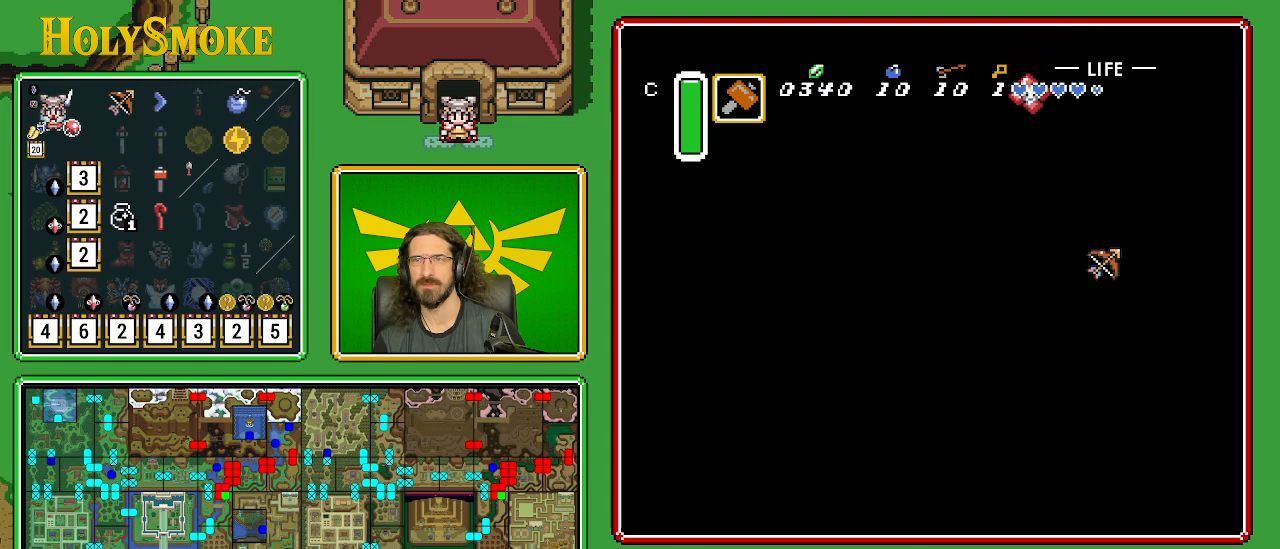
{"buttons": [], "events": [[383, "A", "up"]]}
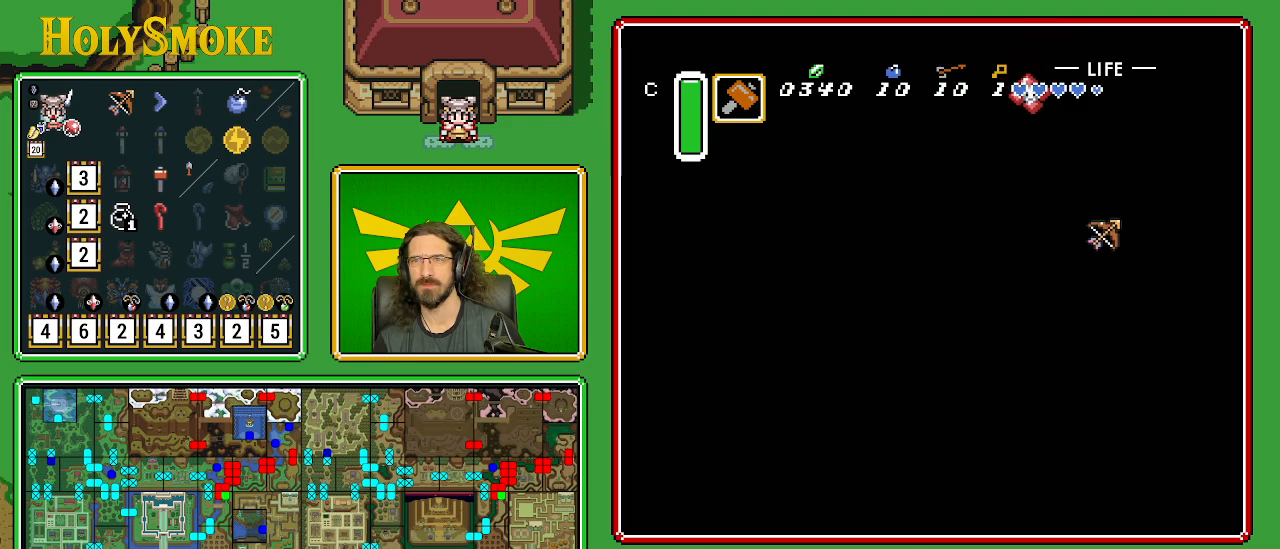
{"buttons": ["DPAD_DOWN"], "events": [[450, "DPAD_DOWN", "down"]]}
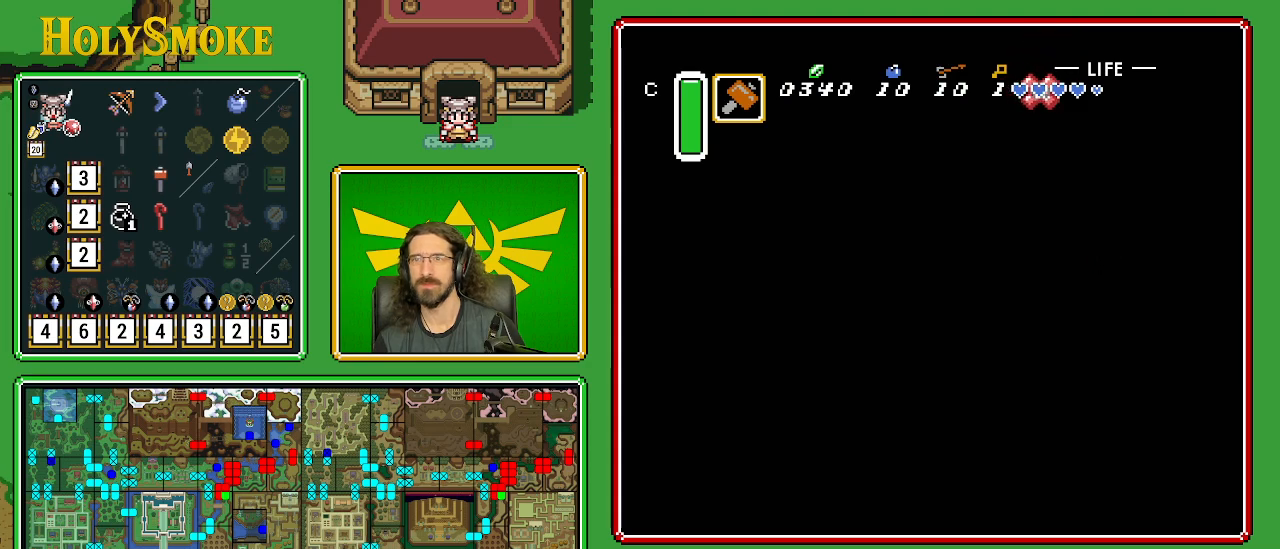
{"buttons": ["DPAD_DOWN"], "events": [[100, "DPAD_LEFT", "down"], [150, "DPAD_LEFT", "up"], [200, "DPAD_LEFT", "down"], [317, "DPAD_LEFT", "up"], [433, "DPAD_LEFT", "down"], [467, "DPAD_LEFT", "up"]]}
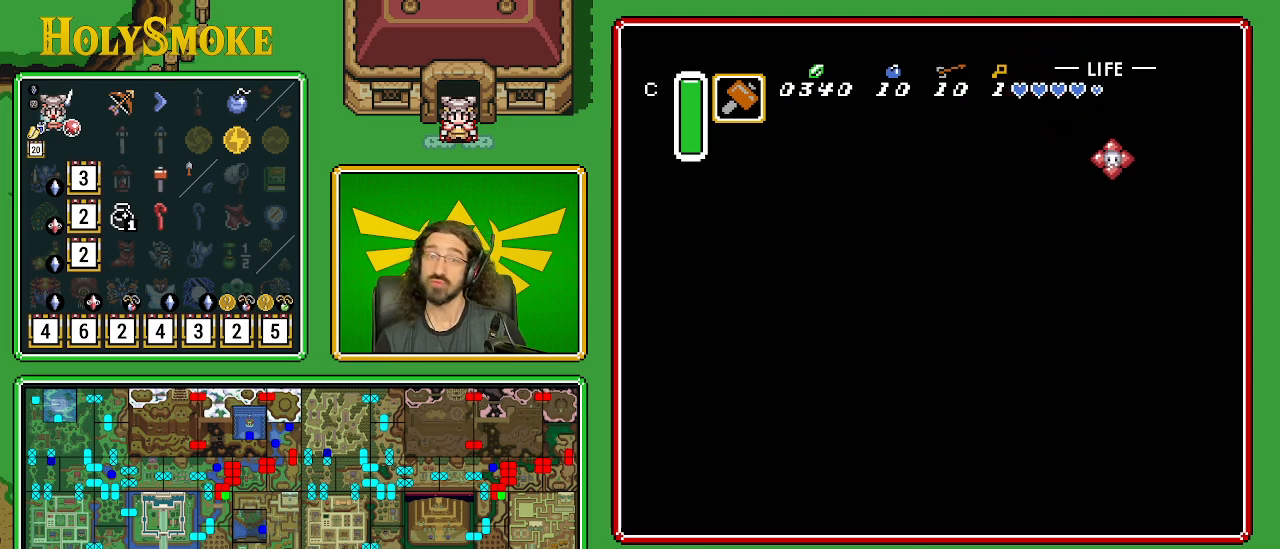
{"buttons": ["DPAD_DOWN", "DPAD_LEFT"], "events": [[17, "DPAD_LEFT", "down"]]}
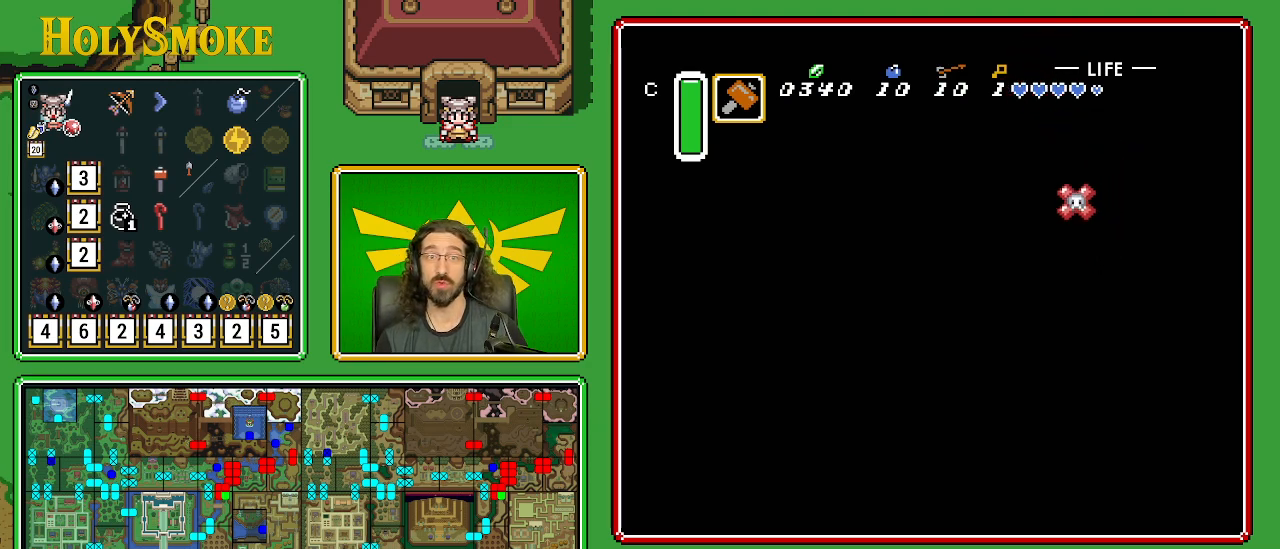
{"buttons": ["DPAD_LEFT"], "events": [[200, "DPAD_DOWN", "up"]]}
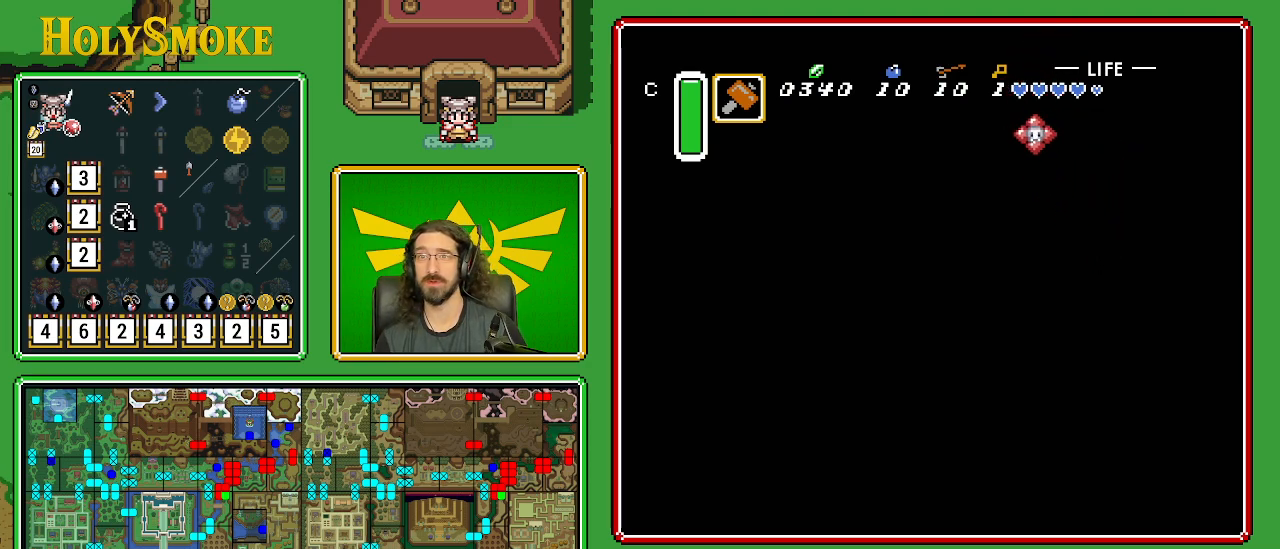
{"buttons": ["DPAD_UP", "DPAD_LEFT"], "events": [[367, "DPAD_UP", "down"]]}
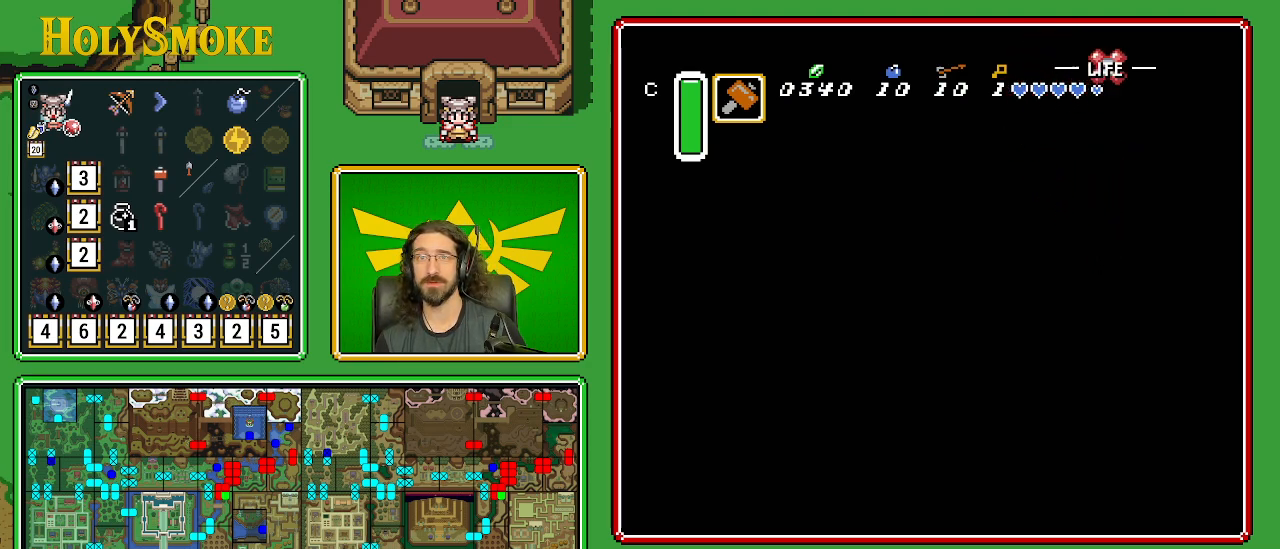
{"buttons": ["DPAD_UP", "DPAD_LEFT"], "events": []}
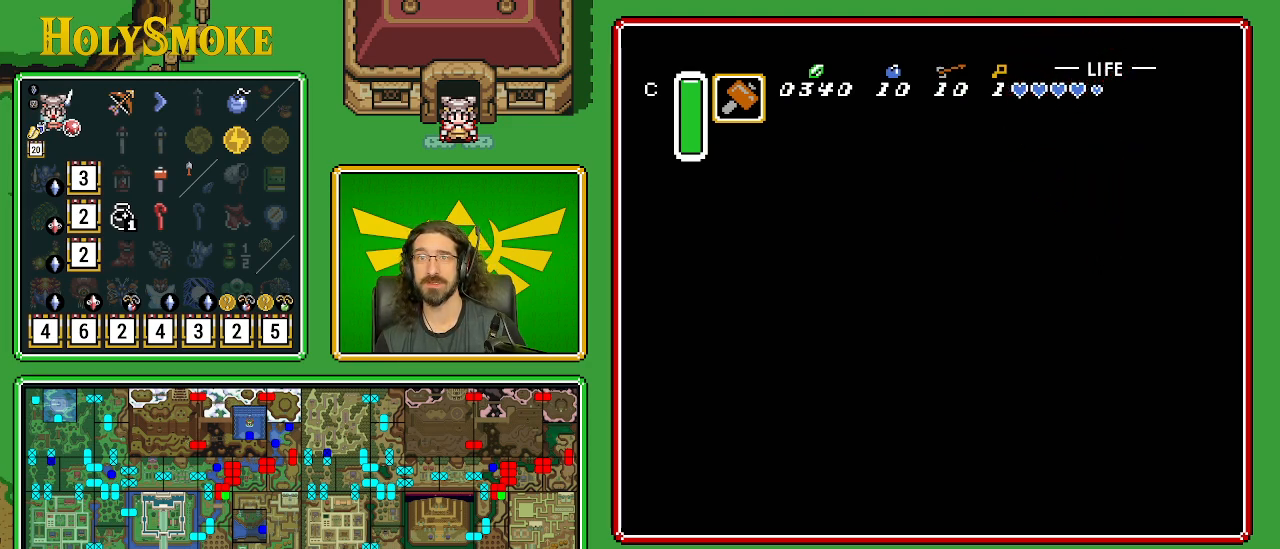
{"buttons": ["A", "DPAD_UP"], "events": [[150, "DPAD_LEFT", "up"], [183, "DPAD_RIGHT", "down"], [250, "DPAD_RIGHT", "up"], [383, "A", "down"]]}
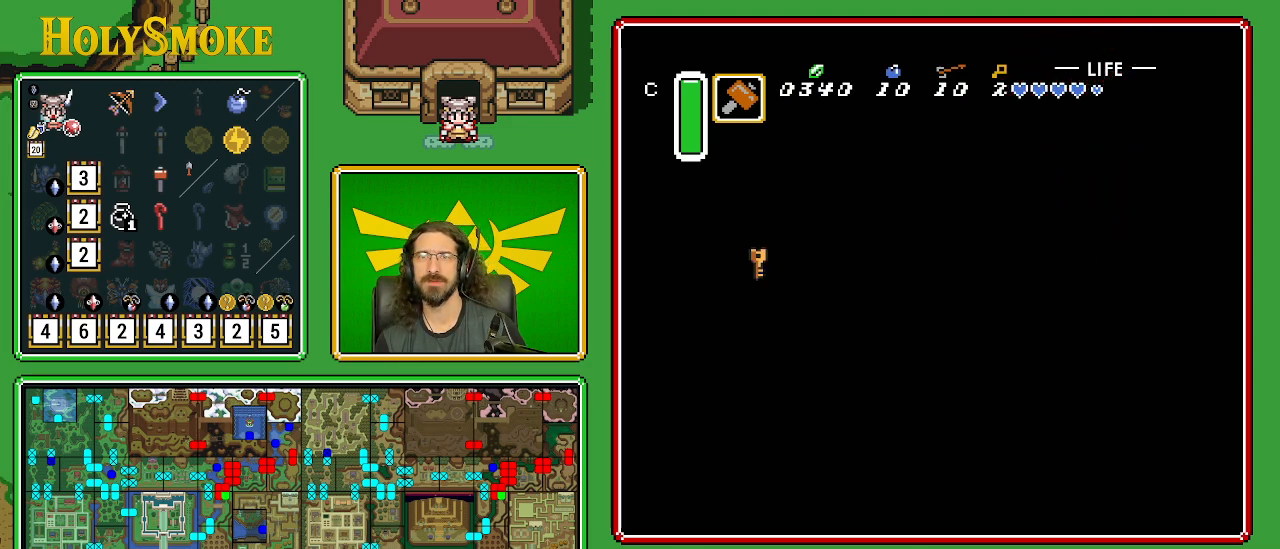
{"buttons": [], "events": [[283, "A", "up"], [283, "DPAD_UP", "up"]]}
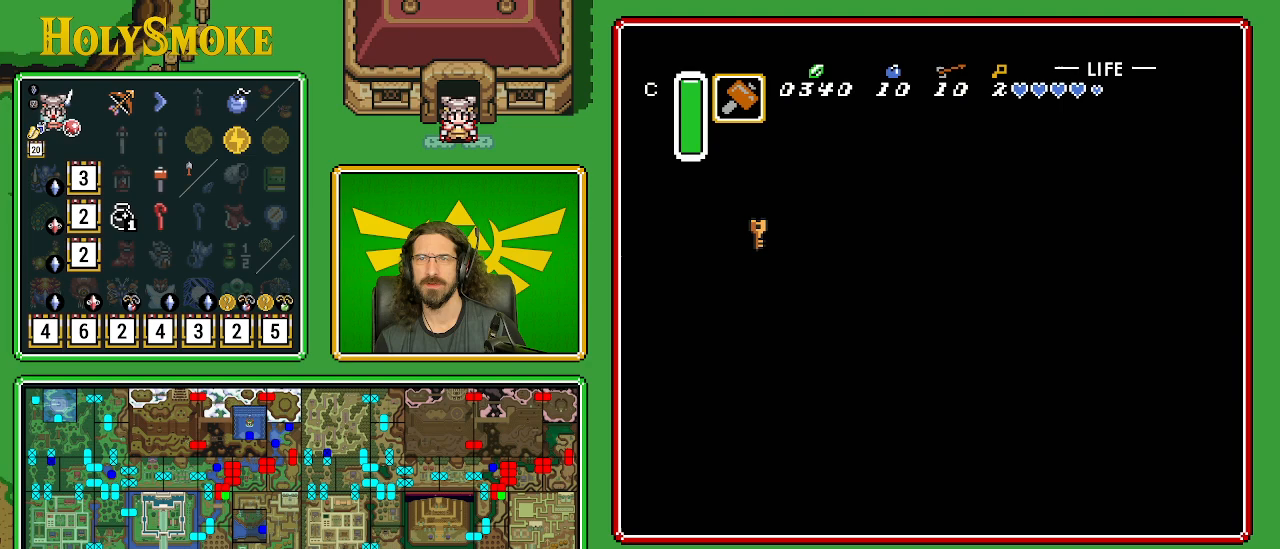
{"buttons": ["DPAD_RIGHT"], "events": [[400, "DPAD_RIGHT", "down"]]}
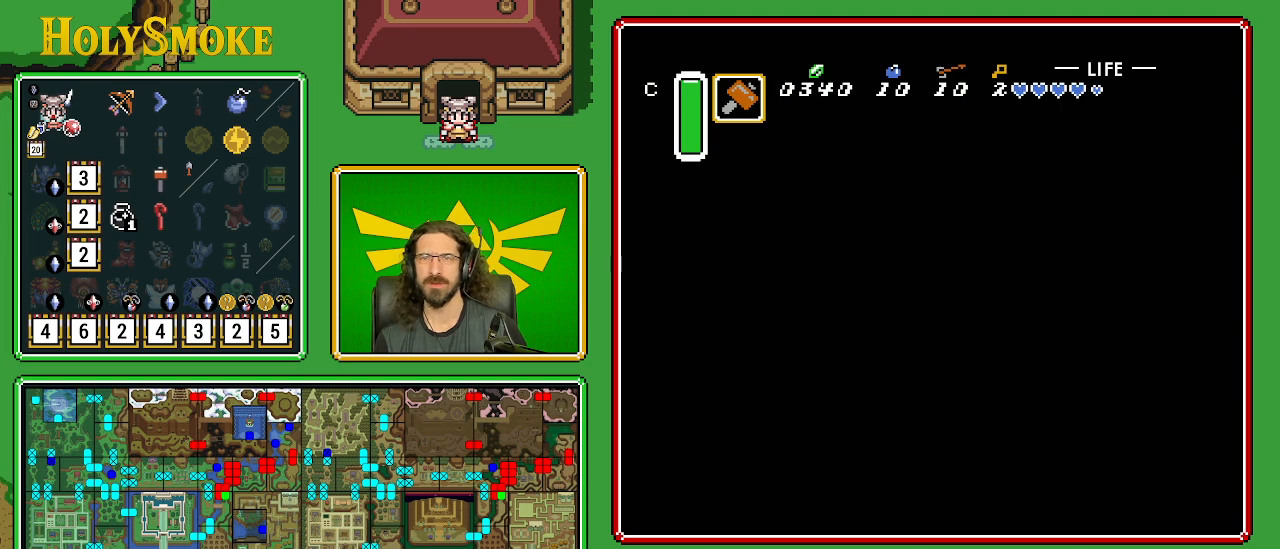
{"buttons": ["DPAD_UP", "DPAD_RIGHT"], "events": [[100, "DPAD_UP", "down"], [283, "DPAD_RIGHT", "up"], [500, "DPAD_RIGHT", "down"]]}
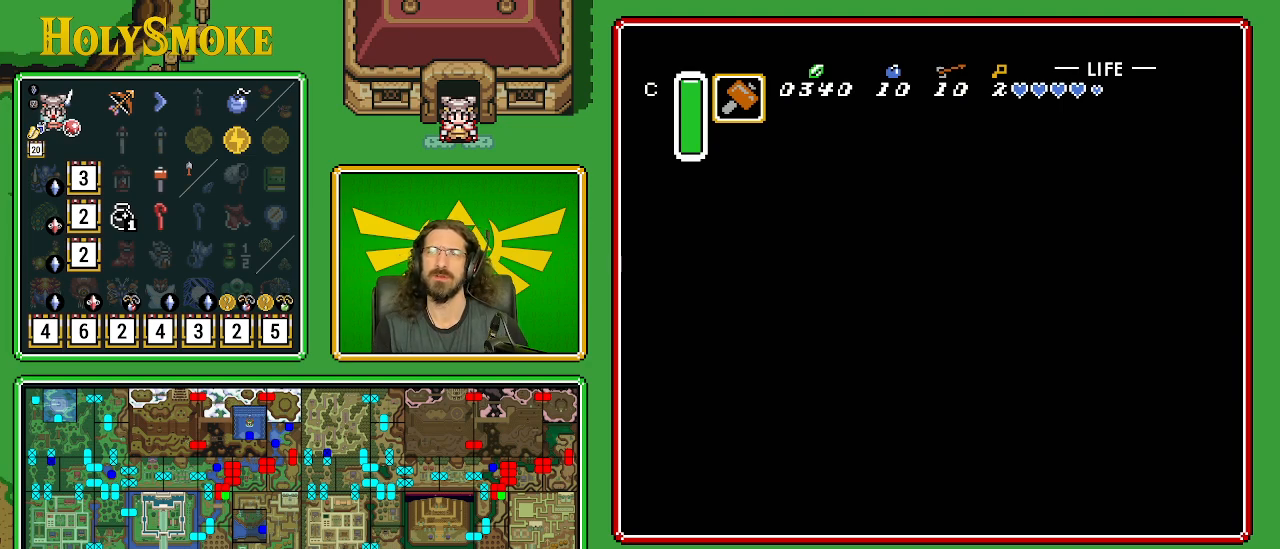
{"buttons": ["DPAD_UP"], "events": [[233, "DPAD_RIGHT", "up"]]}
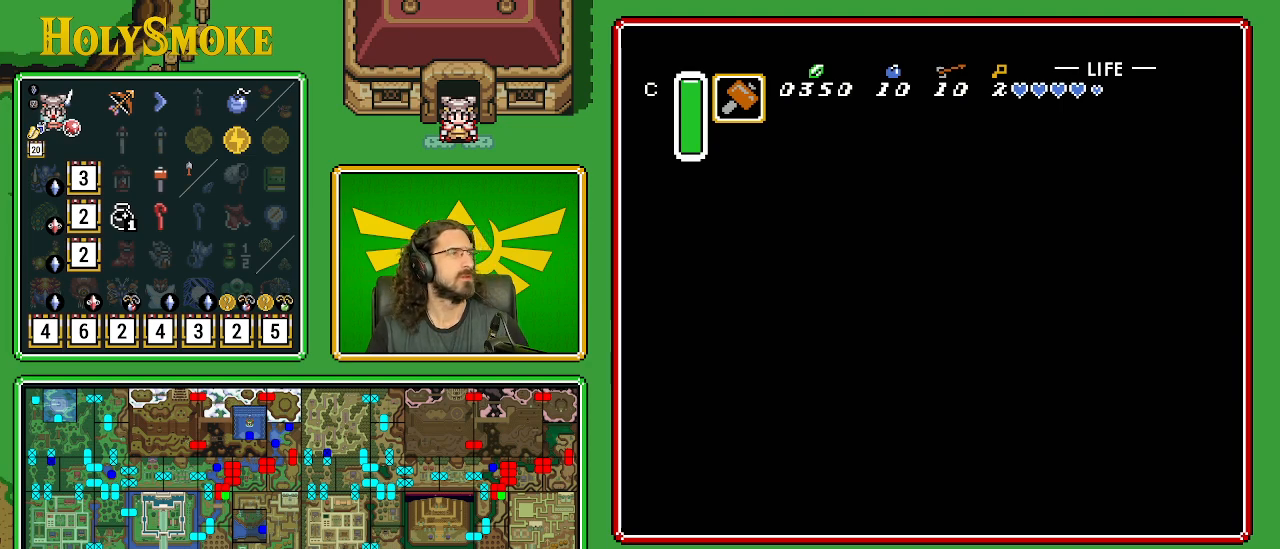
{"buttons": ["DPAD_UP"], "events": []}
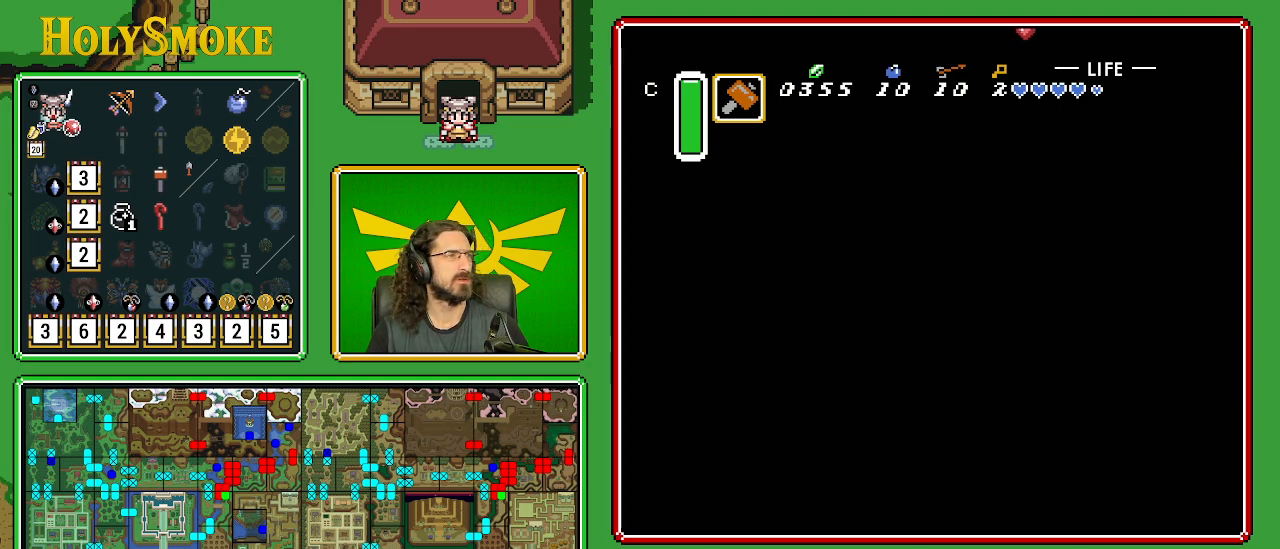
{"buttons": ["DPAD_UP"], "events": []}
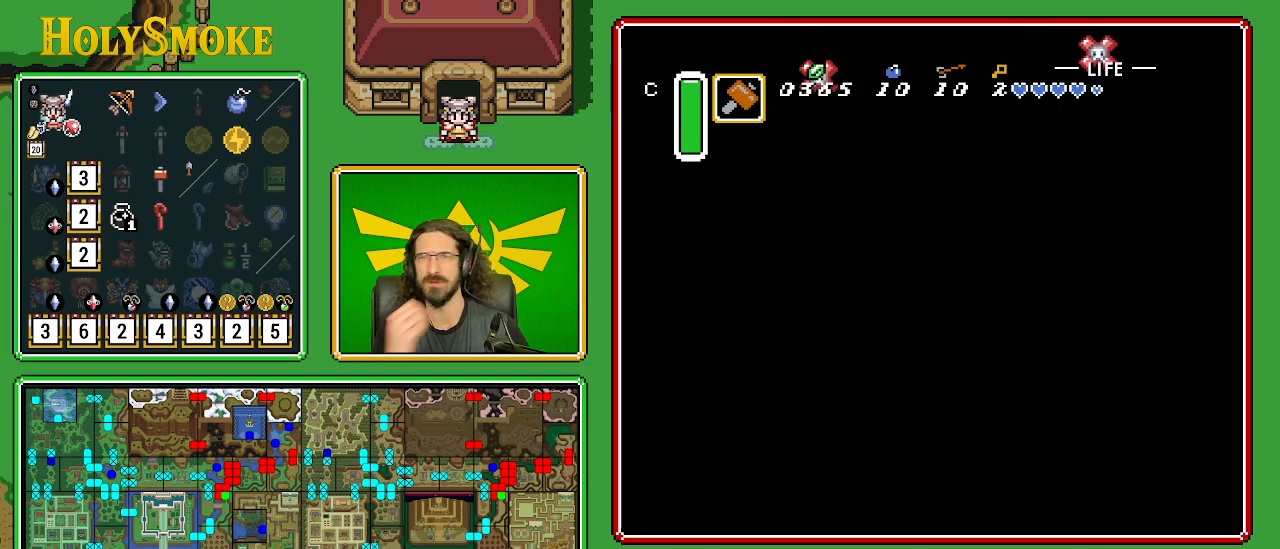
{"buttons": ["DPAD_UP", "DPAD_LEFT"], "events": [[383, "DPAD_LEFT", "down"]]}
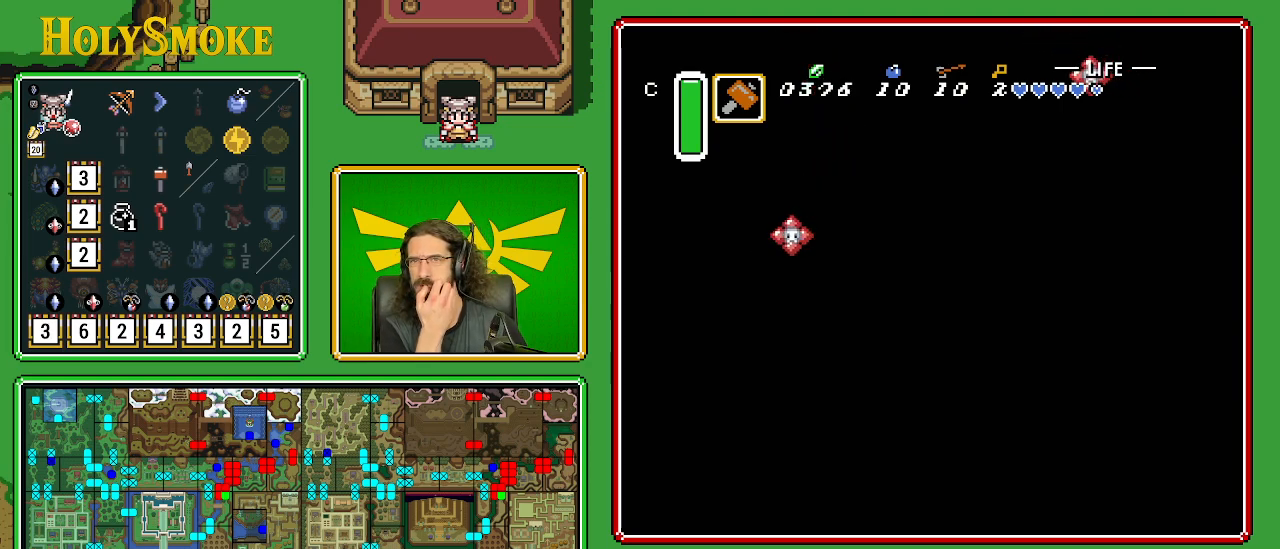
{"buttons": ["DPAD_UP"], "events": [[83, "DPAD_LEFT", "up"], [233, "DPAD_RIGHT", "down"], [400, "DPAD_RIGHT", "up"]]}
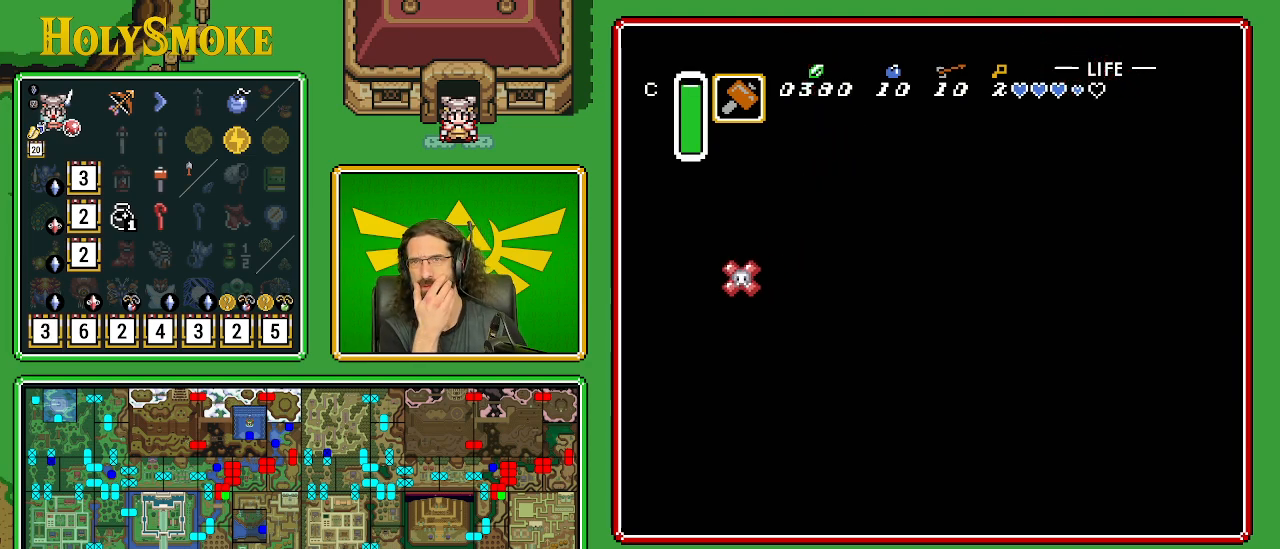
{"buttons": ["DPAD_UP"], "events": []}